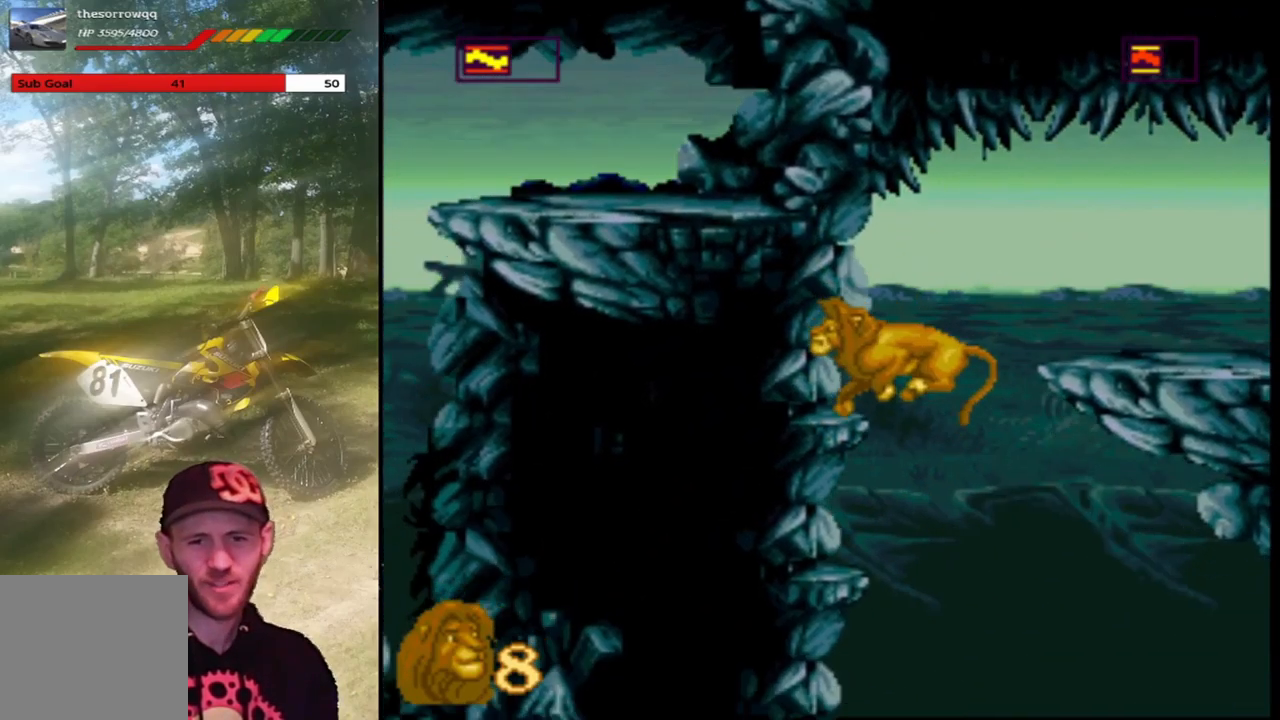
Gameplay with a controller (PlayStation layout); each line is a JSON object with the inputs held at the frame after it. "events" lists button and stick changes between this image and that frame as [ms after this image, input, new state], when the widget could be followed in between. Not read: right_stick.
{"buttons": ["DPAD_RIGHT"], "left_stick": "center", "events": [[200, "CROSS", "up"], [300, "DPAD_LEFT", "up"], [467, "DPAD_RIGHT", "down"]]}
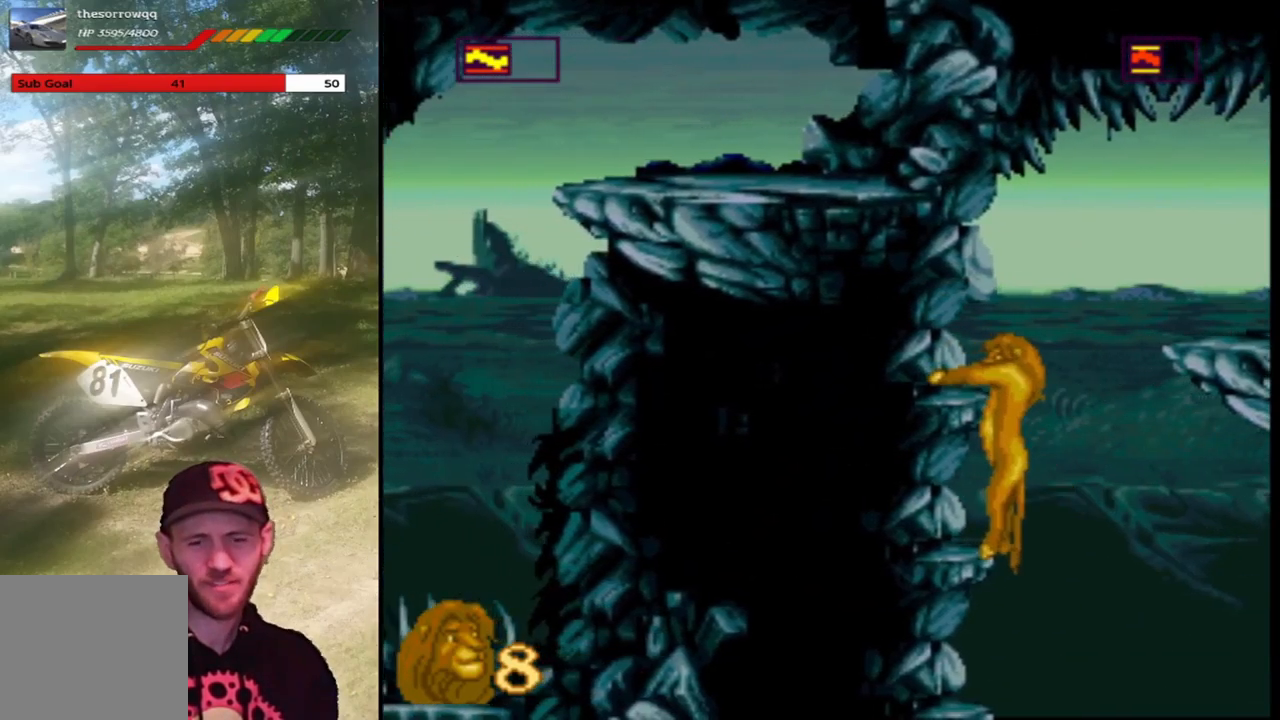
{"buttons": ["DPAD_RIGHT"], "left_stick": "center"}
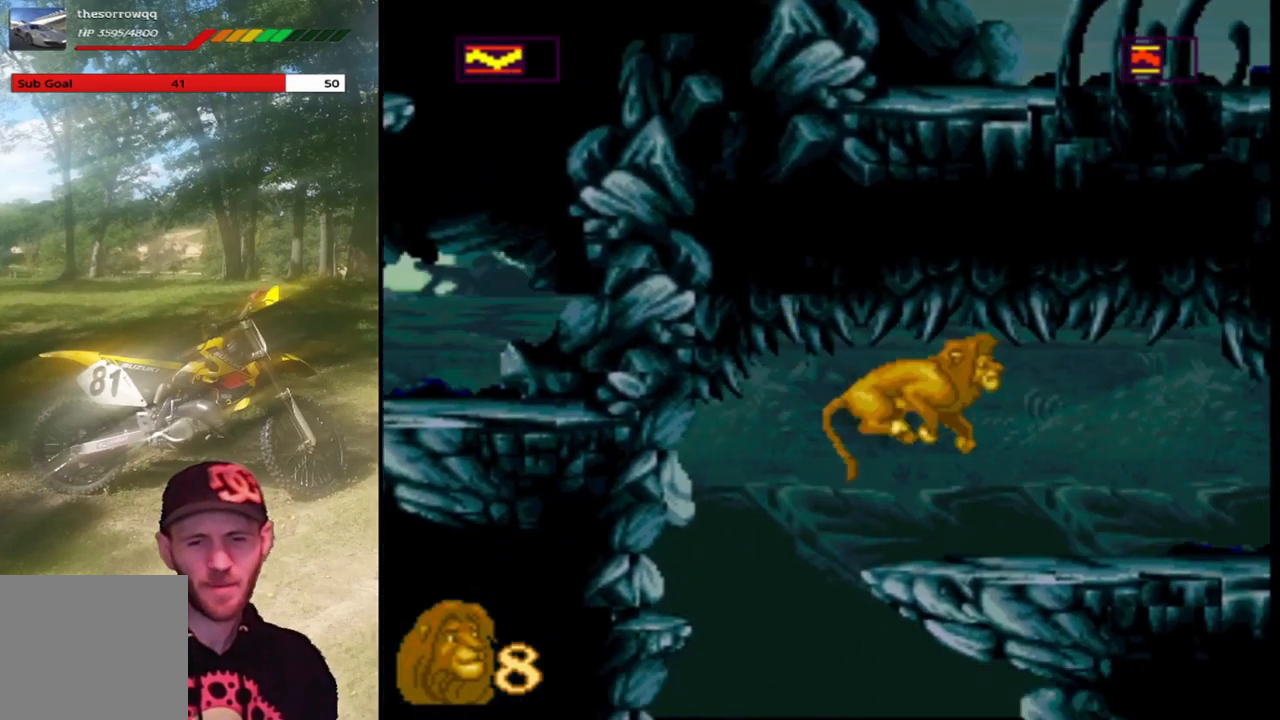
{"buttons": [], "left_stick": "center", "events": [[334, "DPAD_RIGHT", "up"]]}
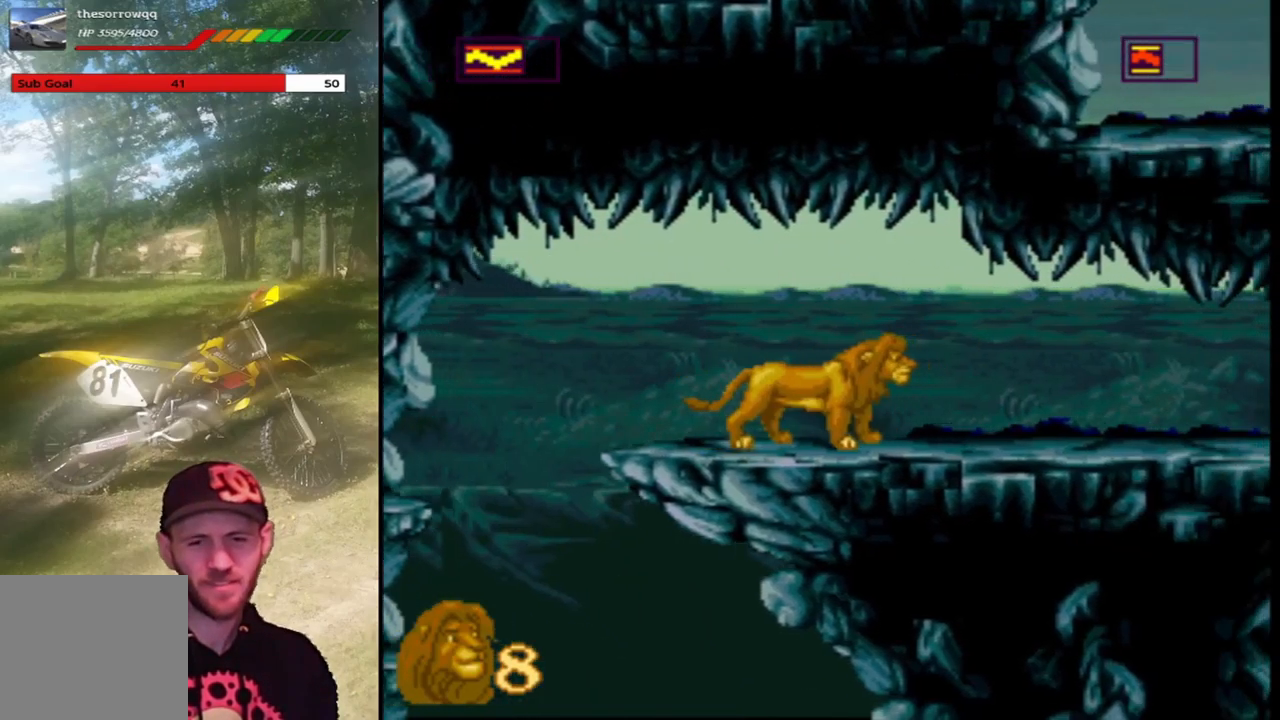
{"buttons": ["DPAD_RIGHT"], "left_stick": "center", "events": [[133, "DPAD_RIGHT", "down"]]}
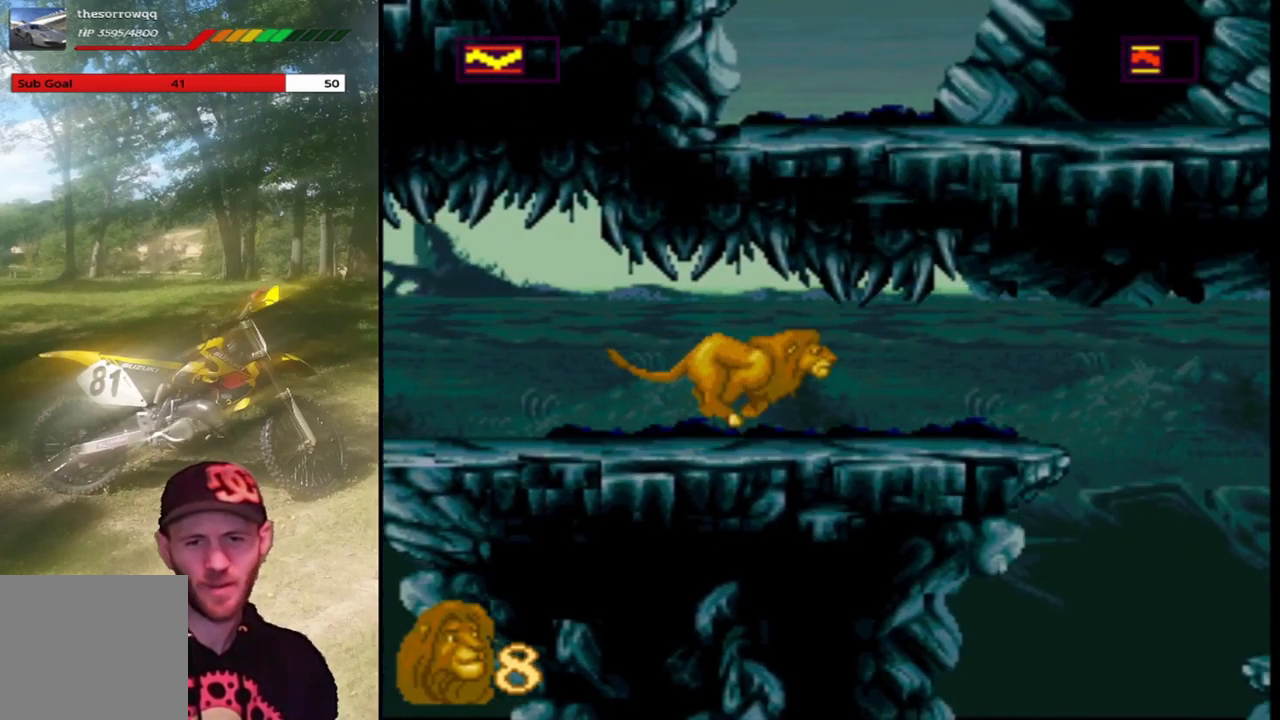
{"buttons": ["DPAD_RIGHT"], "left_stick": "center", "events": [[167, "DPAD_RIGHT", "up"], [467, "DPAD_RIGHT", "down"]]}
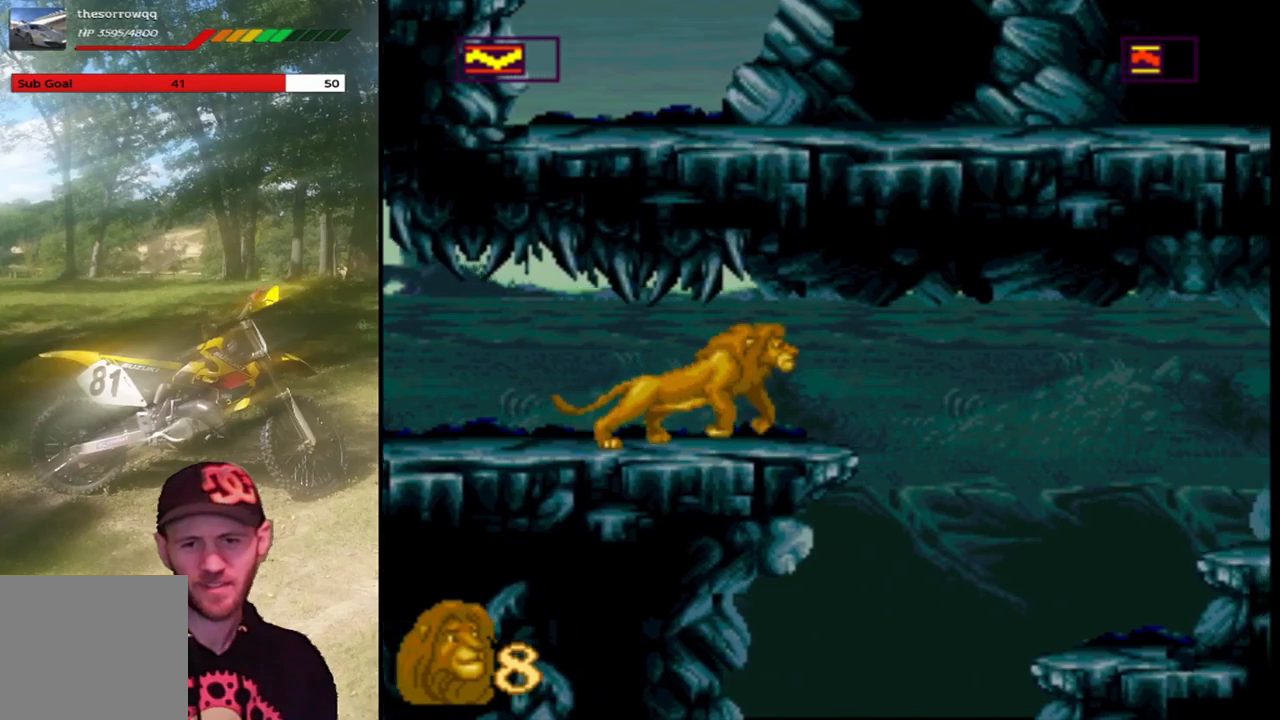
{"buttons": ["DPAD_RIGHT"], "left_stick": "center", "events": []}